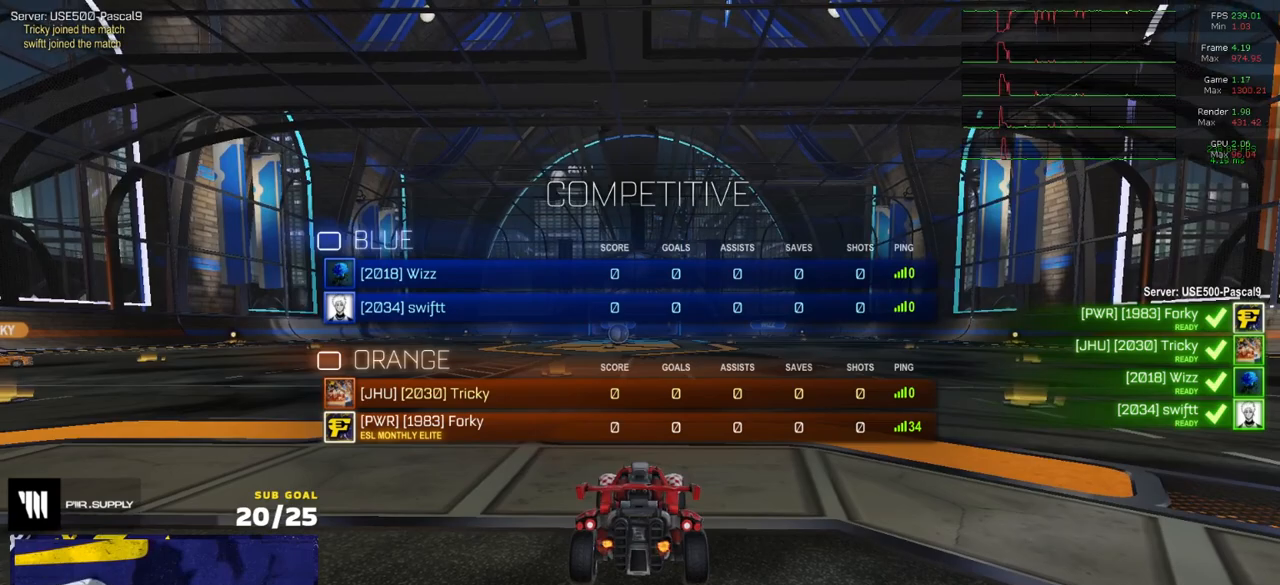
Gameplay with a controller (Xbox layout); each line is a JSON object with the inputs held at the frame after it. "events" lists button and stick changes between this image and that frame as [ms after this image, input, new state], when the widget could be followed in between.
{"buttons": ["R2", "SELECT"], "left_stick": "center", "right_stick": "center", "events": [[283, "Y", "down"], [333, "Y", "up"], [417, "Y", "down"], [467, "Y", "up"]]}
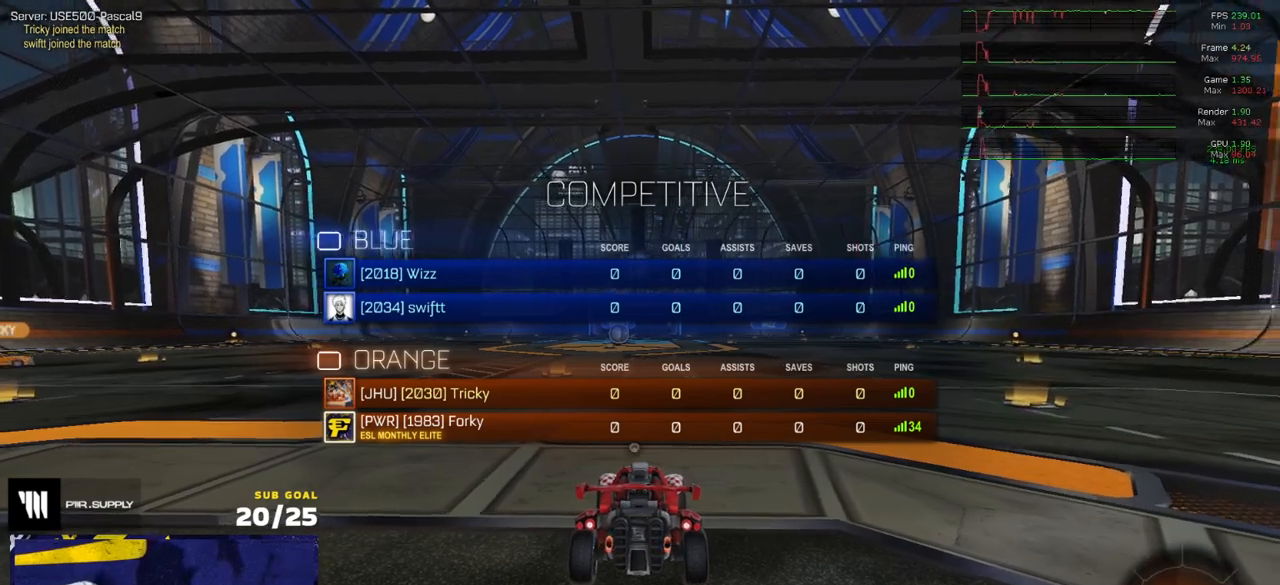
{"buttons": ["R2", "SELECT"], "left_stick": "center", "right_stick": "center", "events": [[33, "Y", "down"], [117, "Y", "up"], [183, "Y", "down"], [250, "Y", "up"]]}
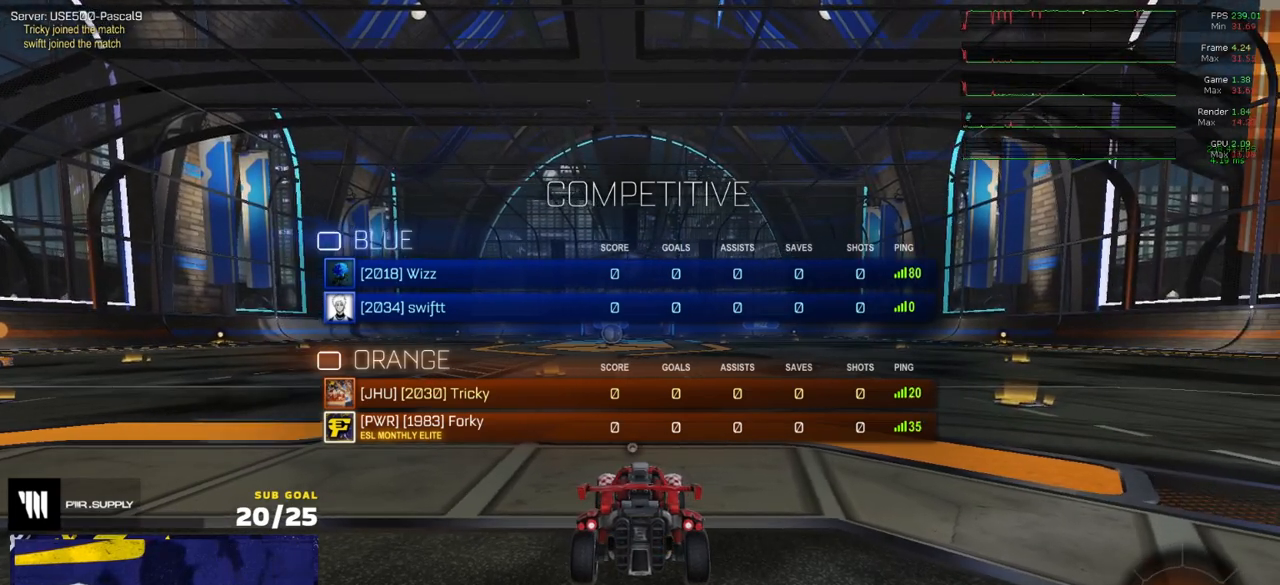
{"buttons": ["R2", "SELECT"], "left_stick": "center", "right_stick": "center", "events": [[200, "Y", "down"], [250, "Y", "up"], [300, "Y", "down"], [367, "Y", "up"], [433, "Y", "down"], [500, "Y", "up"]]}
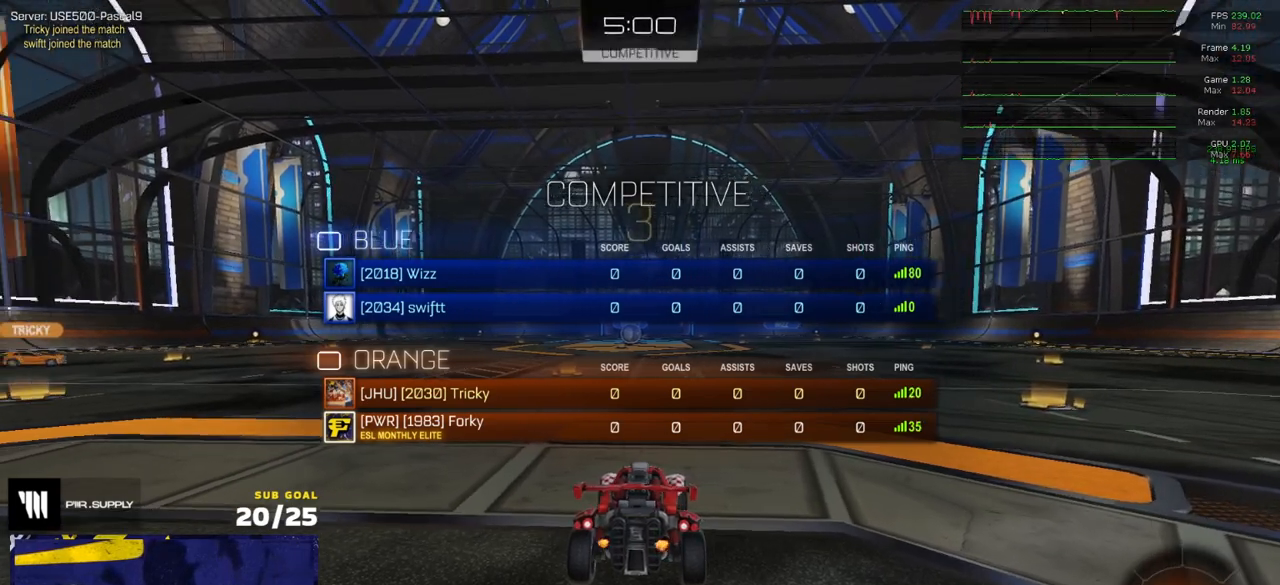
{"buttons": ["R2", "SELECT"], "left_stick": "center", "right_stick": "center", "events": [[67, "Y", "down"], [133, "Y", "up"]]}
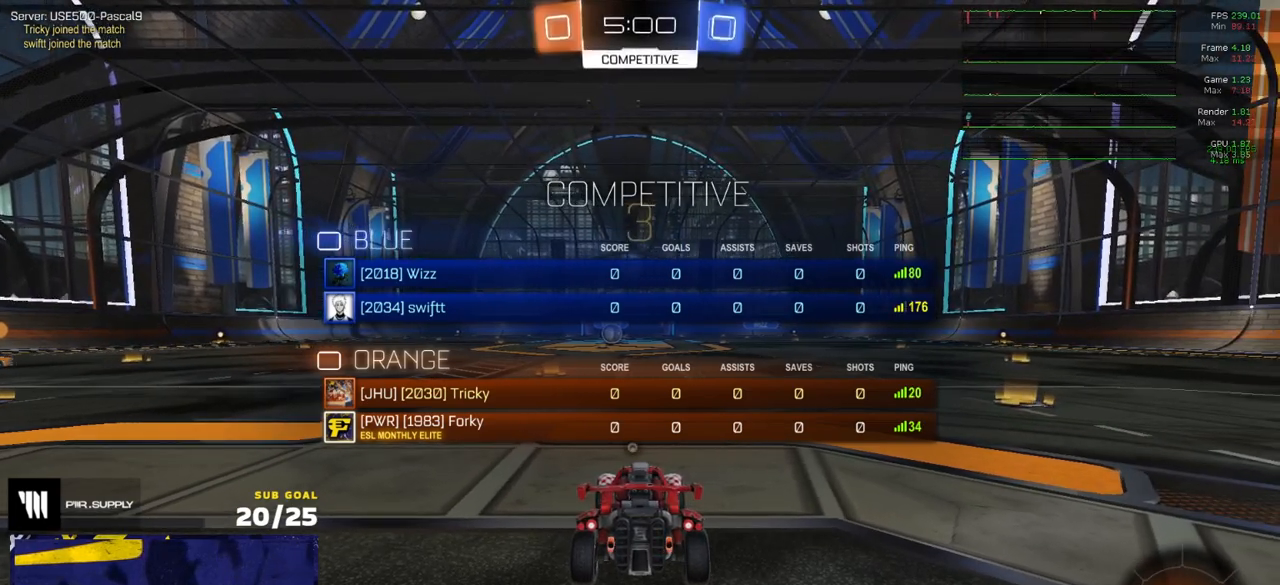
{"buttons": ["R2", "SELECT"], "left_stick": "center", "right_stick": "center", "events": [[67, "Y", "down"], [133, "Y", "up"], [200, "Y", "down"], [267, "Y", "up"], [333, "Y", "down"], [400, "Y", "up"]]}
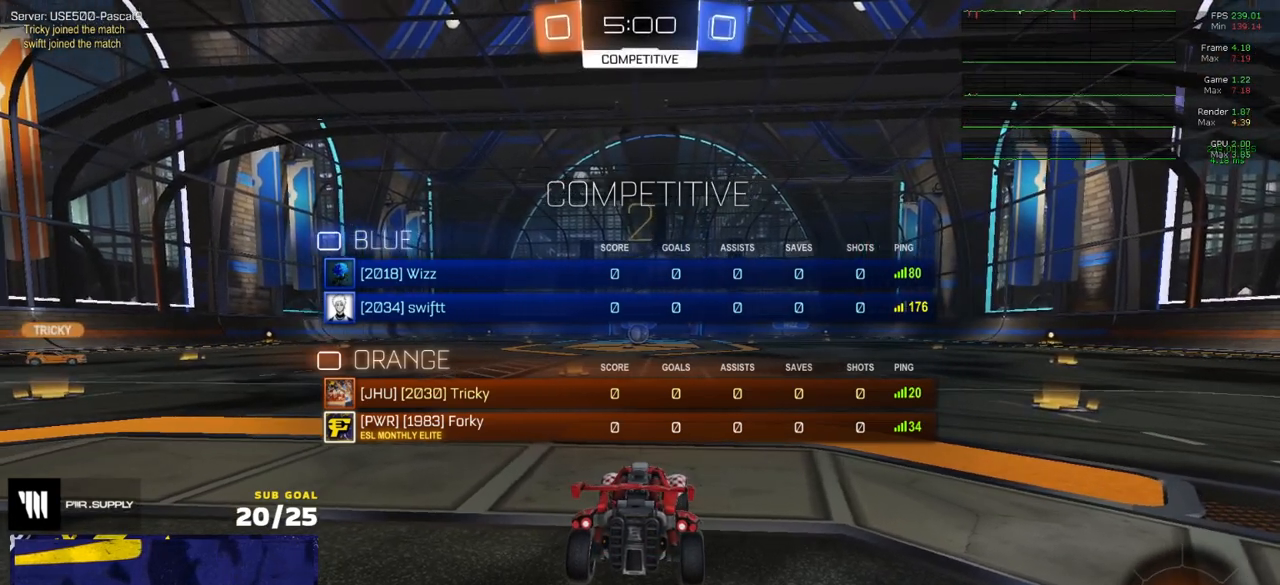
{"buttons": ["R2", "SELECT"], "left_stick": "center", "right_stick": "up-left", "events": [[233, "right_stick", "up-left"]]}